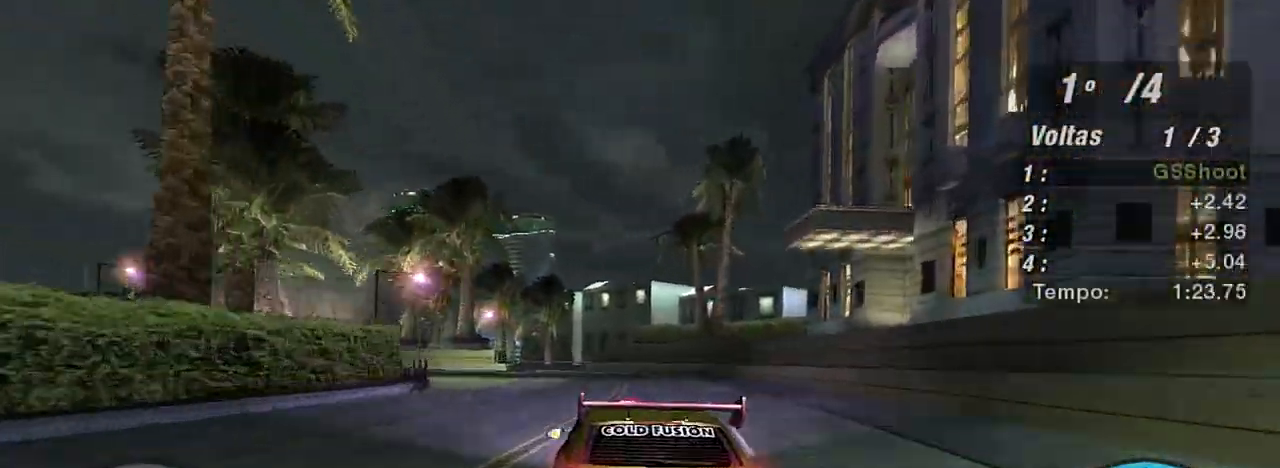
Gameplay with a controller (Xbox layout); each line is a JSON object with the inputs held at the frame after it. "events" lists button and stick changes between this image and that frame as [ms after this image, input, new state], when the widget could be followed in between. Not read: L3.
{"buttons": [], "left_stick": "down-left", "right_stick": "center", "events": [[66, "L2", "down"], [66, "left_stick", "down-left"], [133, "R2", "up"], [300, "L2", "up"]]}
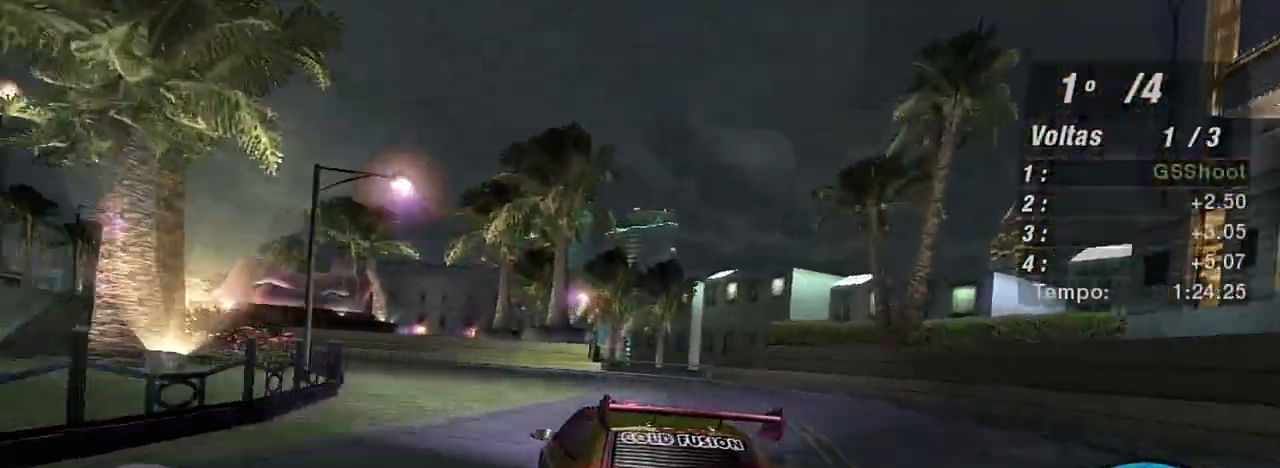
{"buttons": ["R2"], "left_stick": "down-left", "right_stick": "center", "events": [[100, "R2", "down"]]}
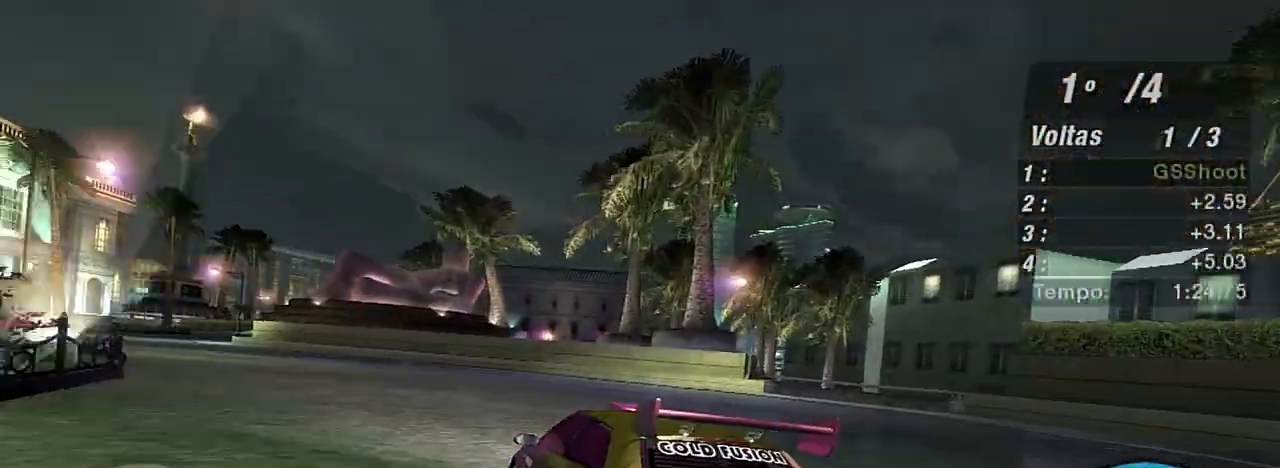
{"buttons": ["R2"], "left_stick": "down-left", "right_stick": "center", "events": [[166, "R2", "up"], [233, "L1", "down"], [300, "L1", "up"], [367, "R2", "down"]]}
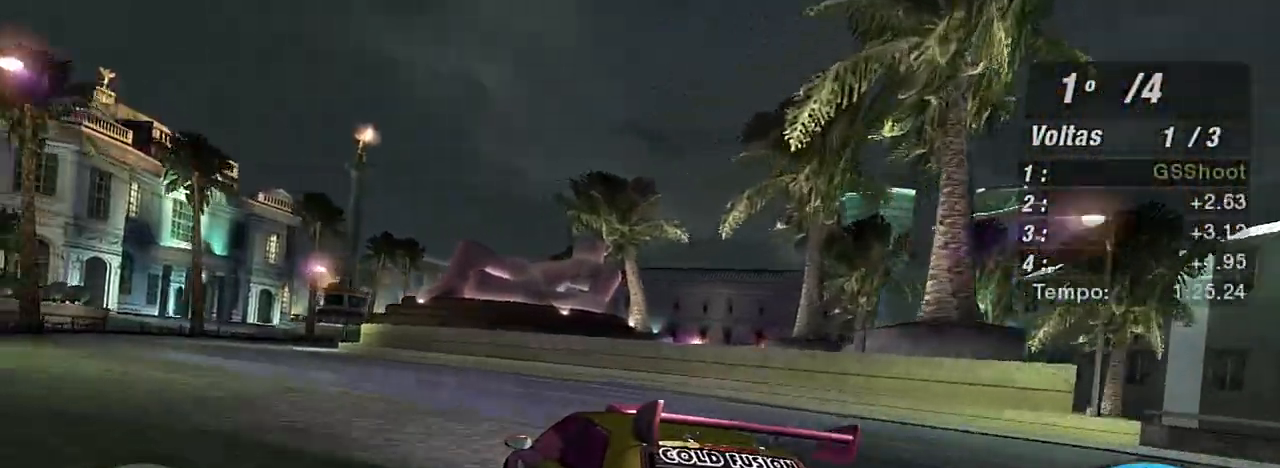
{"buttons": ["R2"], "left_stick": "down-left", "right_stick": "center", "events": []}
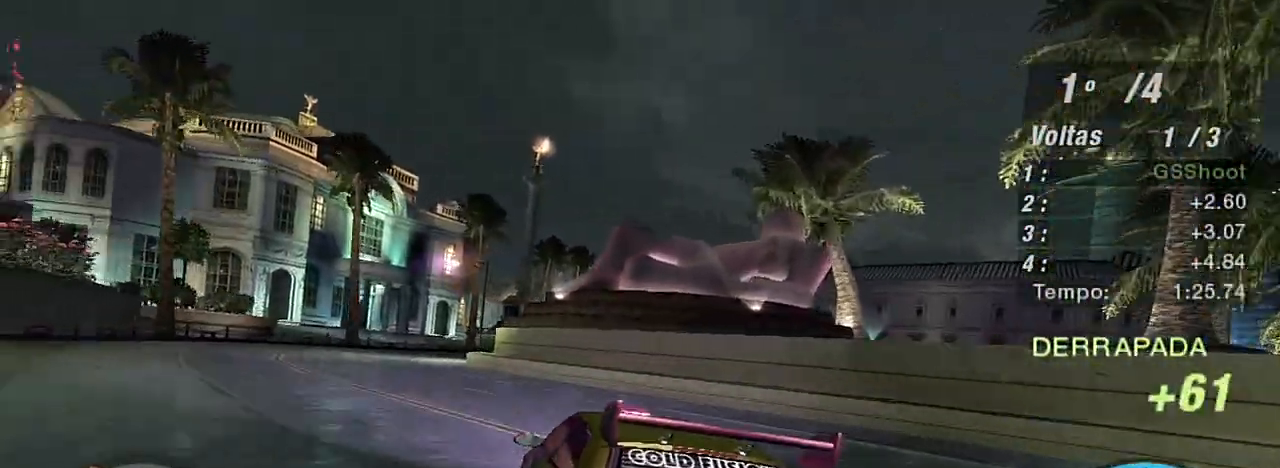
{"buttons": ["R2"], "left_stick": "center", "right_stick": "center", "events": [[467, "left_stick", "center"]]}
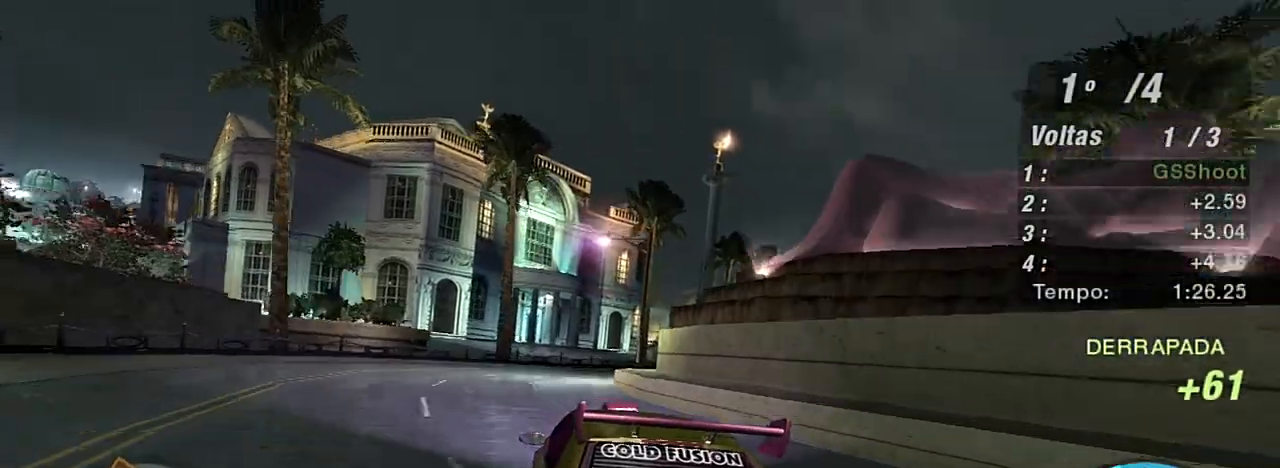
{"buttons": ["R2"], "left_stick": "up-right", "right_stick": "center", "events": [[367, "left_stick", "up-right"]]}
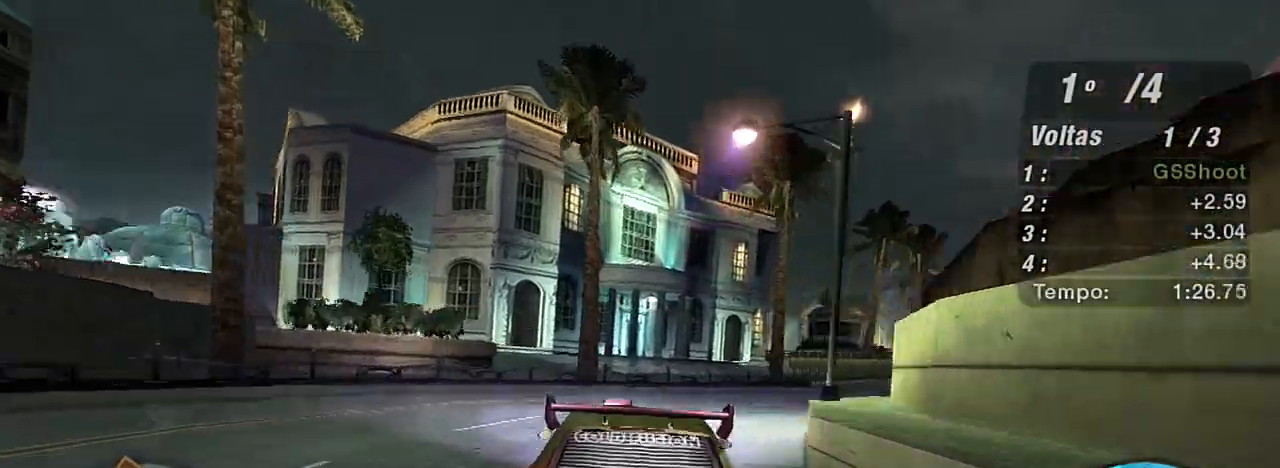
{"buttons": ["R2"], "left_stick": "right", "right_stick": "center", "events": [[500, "left_stick", "right"]]}
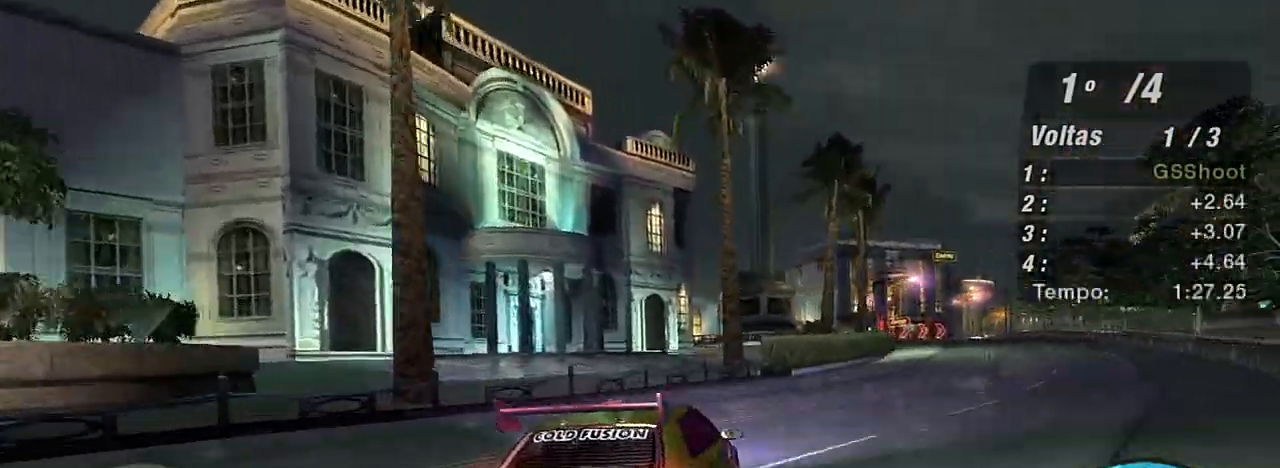
{"buttons": ["R2"], "left_stick": "right", "right_stick": "center", "events": []}
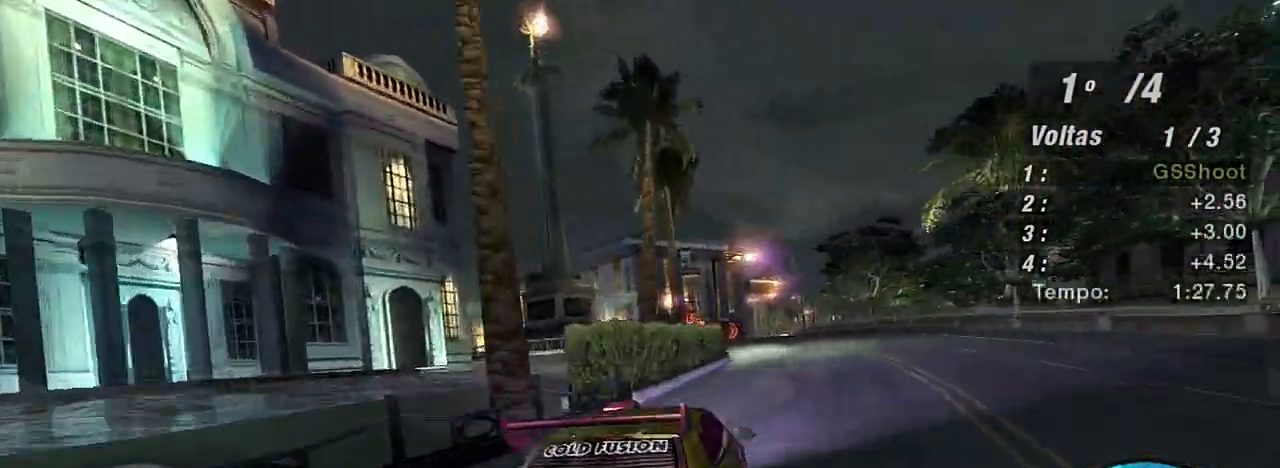
{"buttons": ["R2"], "left_stick": "center", "right_stick": "center", "events": [[100, "left_stick", "up"], [200, "left_stick", "center"]]}
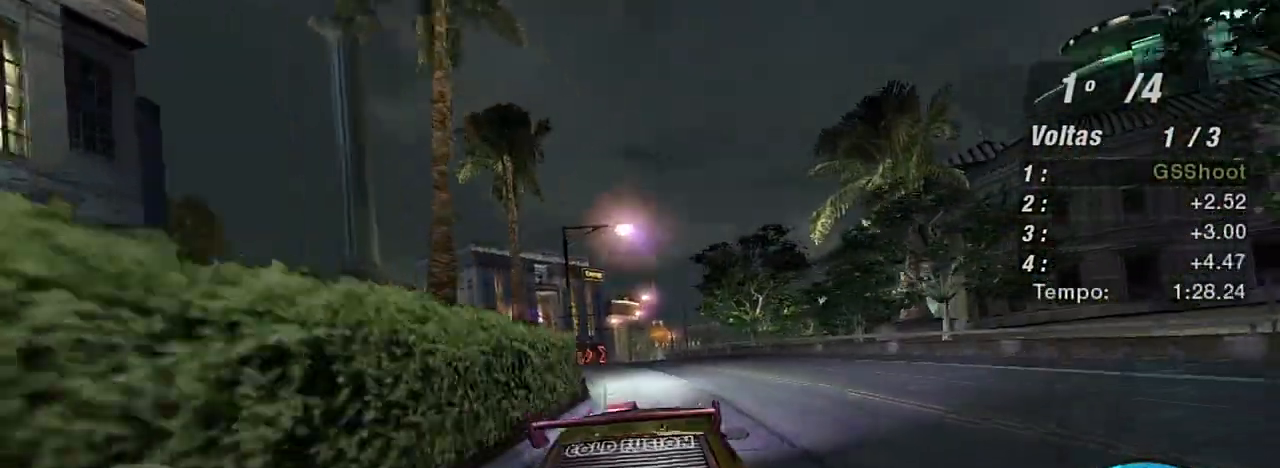
{"buttons": ["R2"], "left_stick": "center", "right_stick": "center", "events": [[167, "left_stick", "left"], [334, "left_stick", "center"]]}
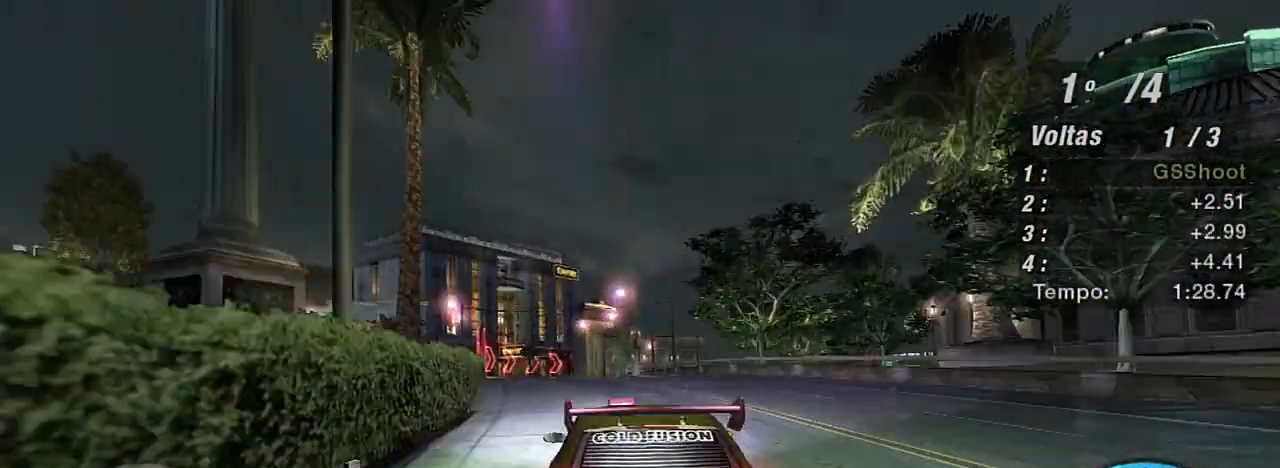
{"buttons": ["R2"], "left_stick": "center", "right_stick": "center", "events": [[133, "left_stick", "down-left"], [233, "left_stick", "center"]]}
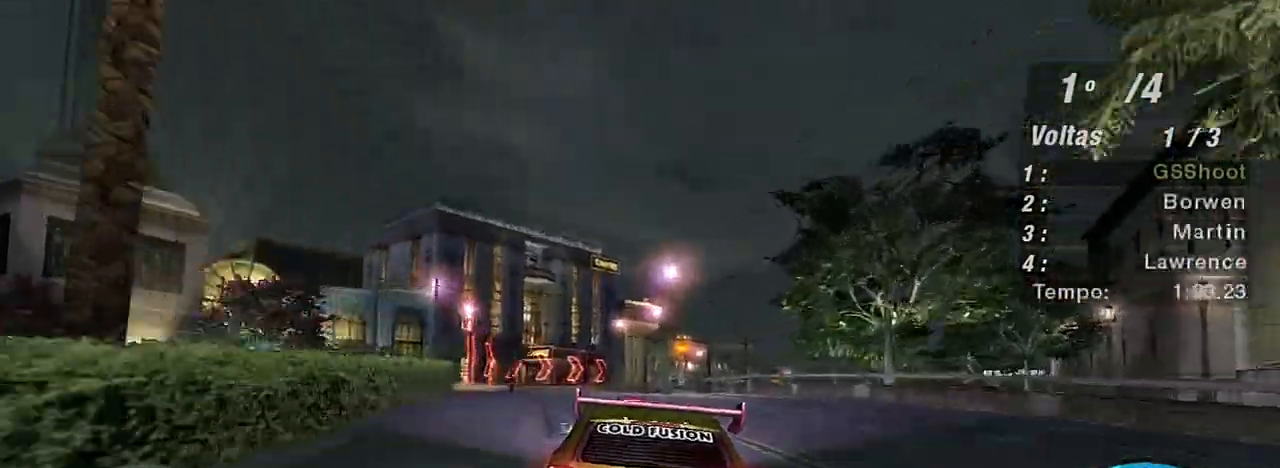
{"buttons": ["R2"], "left_stick": "center", "right_stick": "center", "events": [[200, "left_stick", "up-right"], [434, "left_stick", "center"]]}
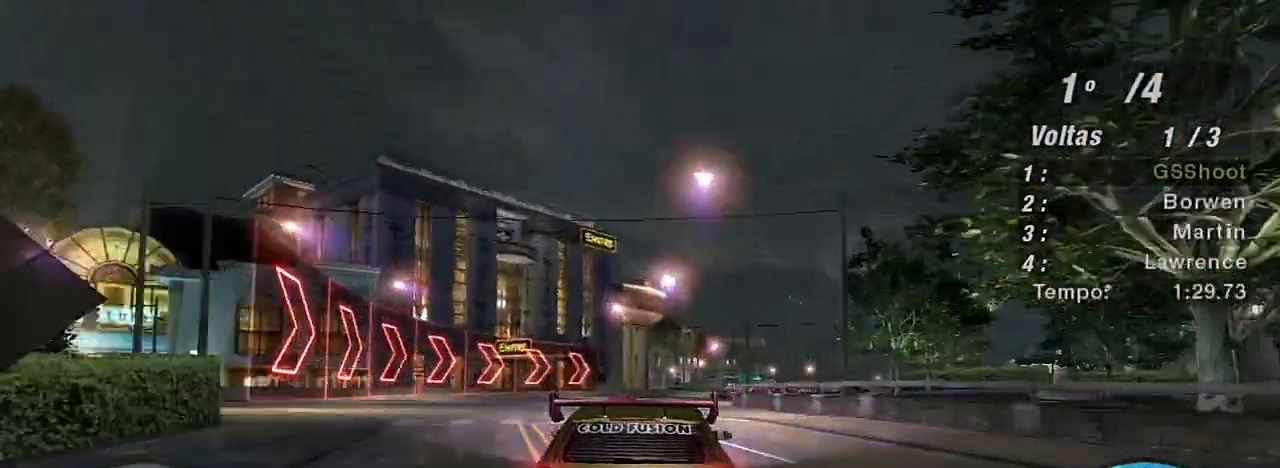
{"buttons": ["R2"], "left_stick": "up-right", "right_stick": "center", "events": [[333, "R1", "down"], [333, "left_stick", "right"], [467, "left_stick", "up-right"], [500, "R1", "up"]]}
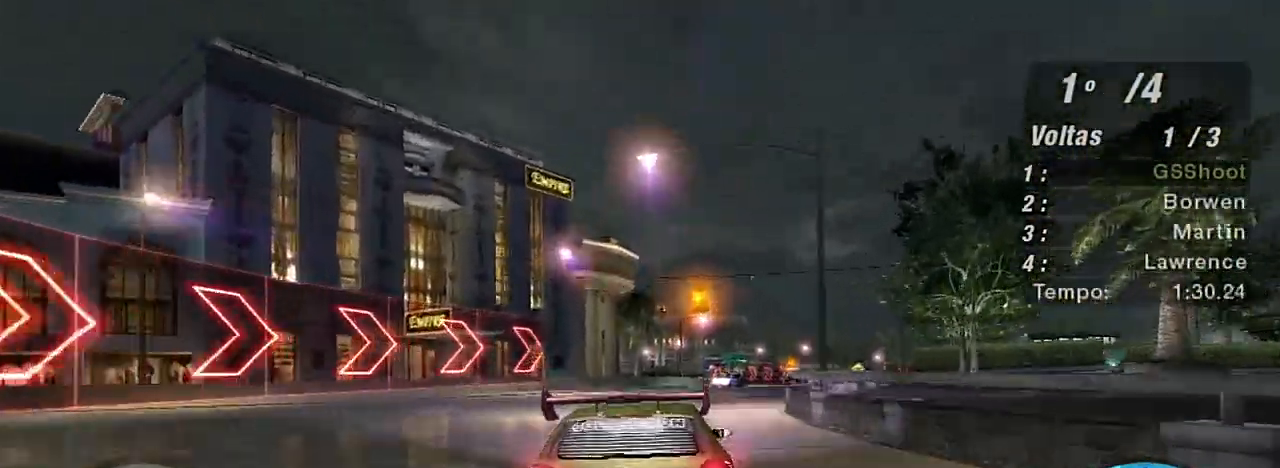
{"buttons": ["R2"], "left_stick": "left", "right_stick": "center", "events": [[267, "left_stick", "center"], [467, "left_stick", "left"]]}
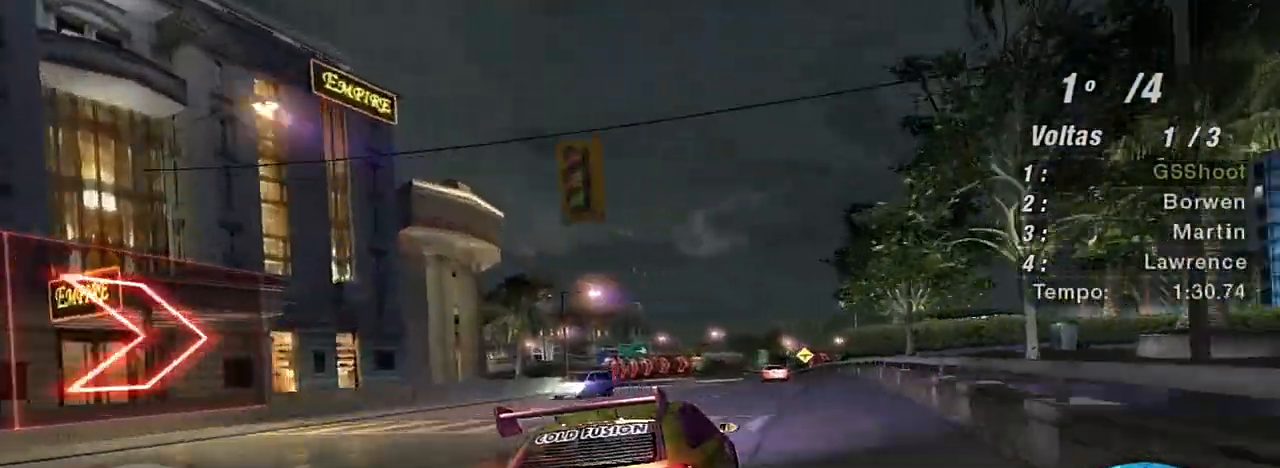
{"buttons": ["R2"], "left_stick": "up-right", "right_stick": "center", "events": [[267, "left_stick", "center"], [367, "left_stick", "up-right"]]}
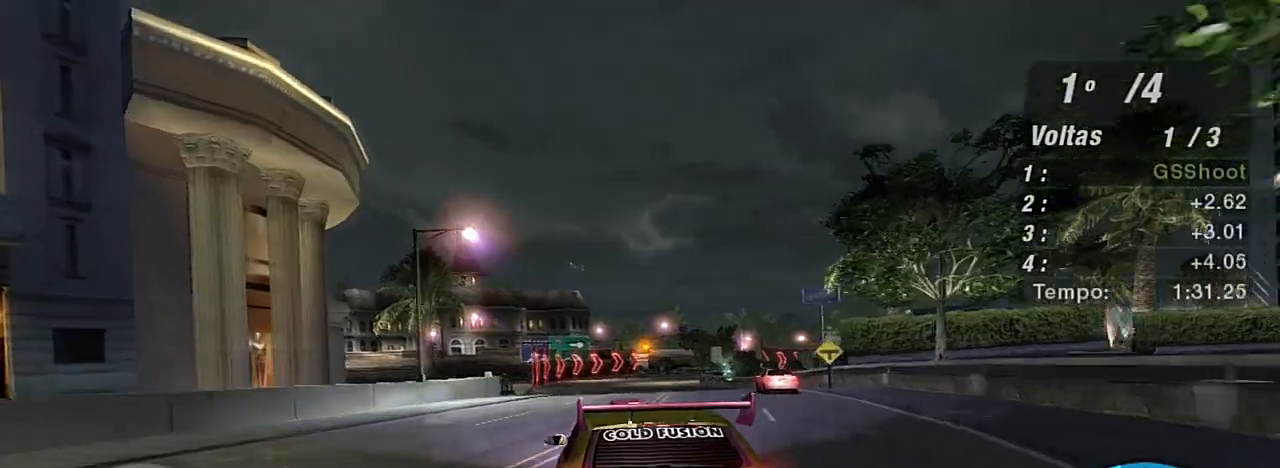
{"buttons": ["R2"], "left_stick": "center", "right_stick": "center", "events": [[200, "left_stick", "center"]]}
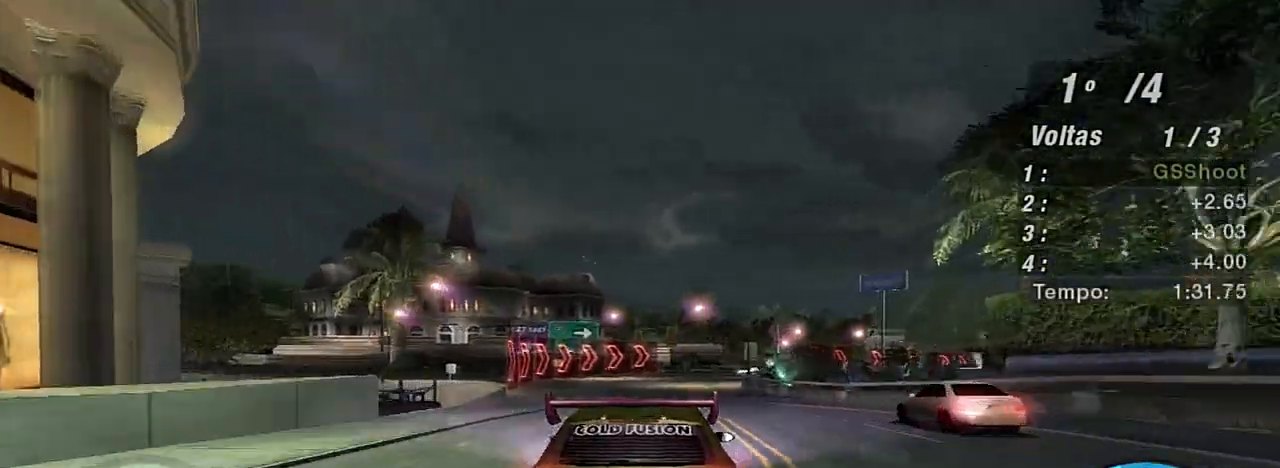
{"buttons": ["R2"], "left_stick": "right", "right_stick": "center", "events": [[467, "left_stick", "right"]]}
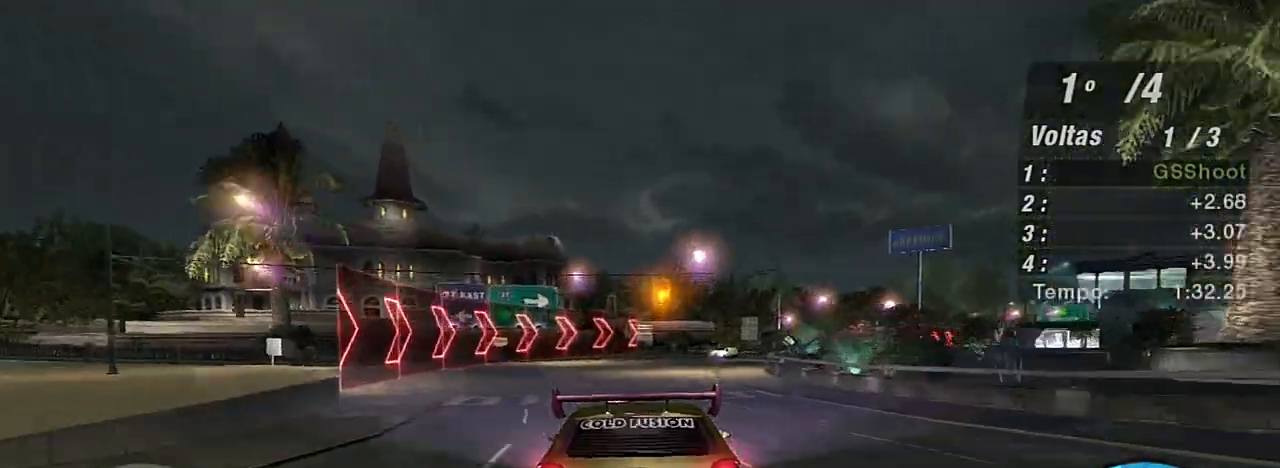
{"buttons": ["R2"], "left_stick": "right", "right_stick": "center", "events": [[100, "left_stick", "up-right"], [300, "left_stick", "right"]]}
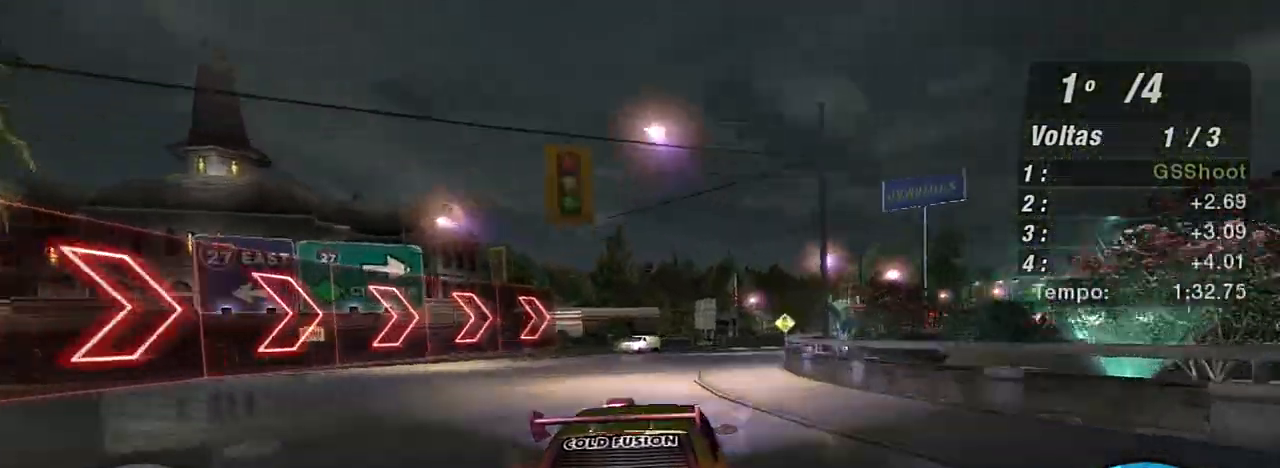
{"buttons": ["R2"], "left_stick": "right", "right_stick": "center", "events": [[66, "left_stick", "center"], [300, "left_stick", "right"]]}
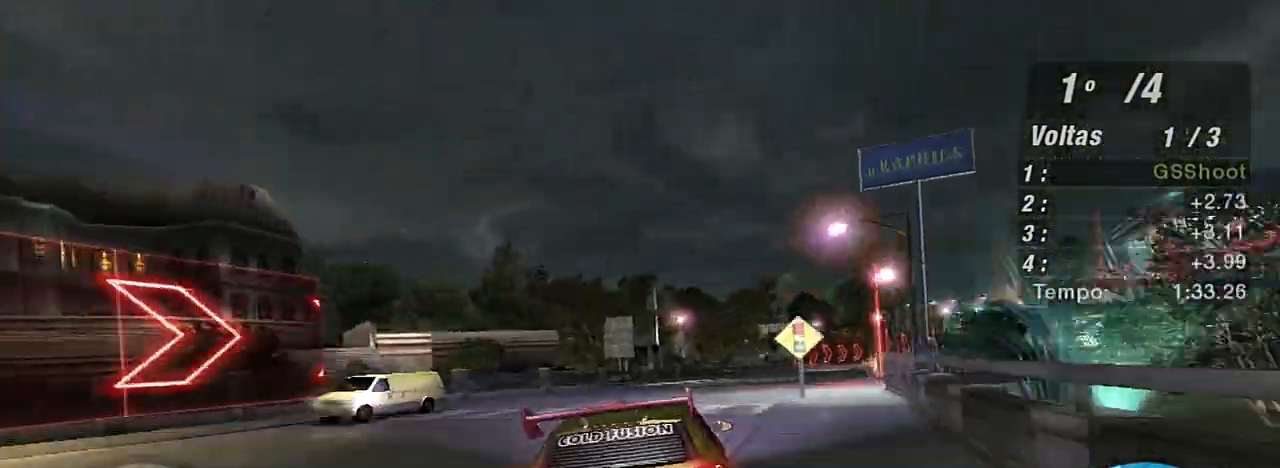
{"buttons": ["R2"], "left_stick": "right", "right_stick": "center", "events": [[134, "left_stick", "center"], [401, "left_stick", "right"]]}
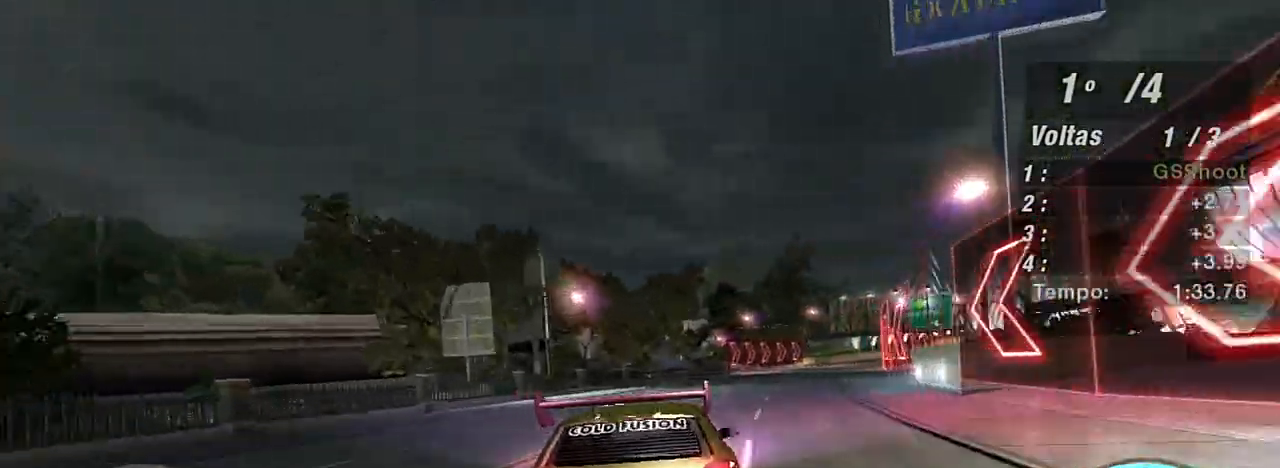
{"buttons": ["R2"], "left_stick": "center", "right_stick": "center", "events": [[300, "left_stick", "up-right"], [400, "left_stick", "center"]]}
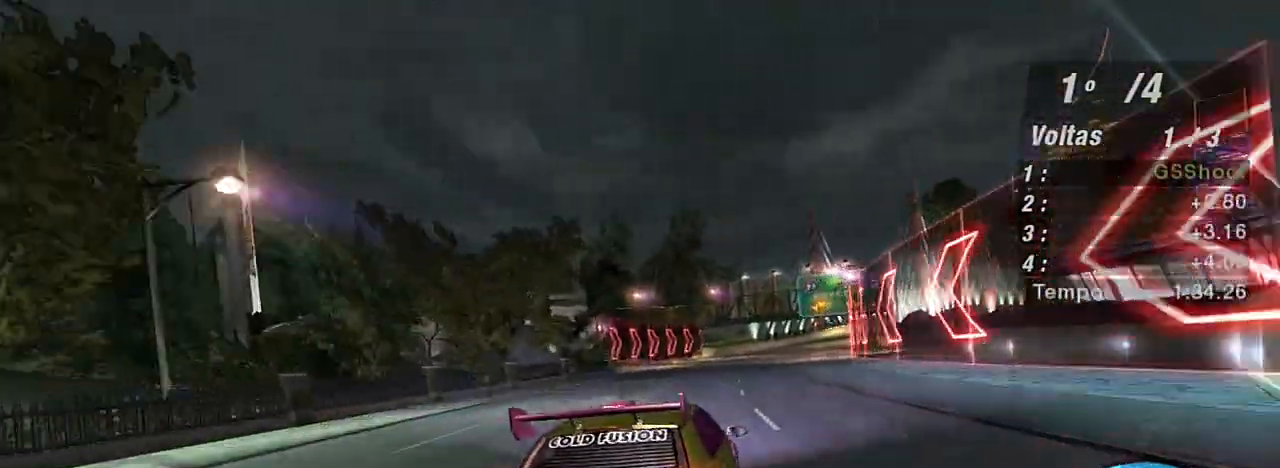
{"buttons": ["R2"], "left_stick": "right", "right_stick": "center", "events": [[300, "left_stick", "left"], [367, "left_stick", "center"], [434, "left_stick", "right"]]}
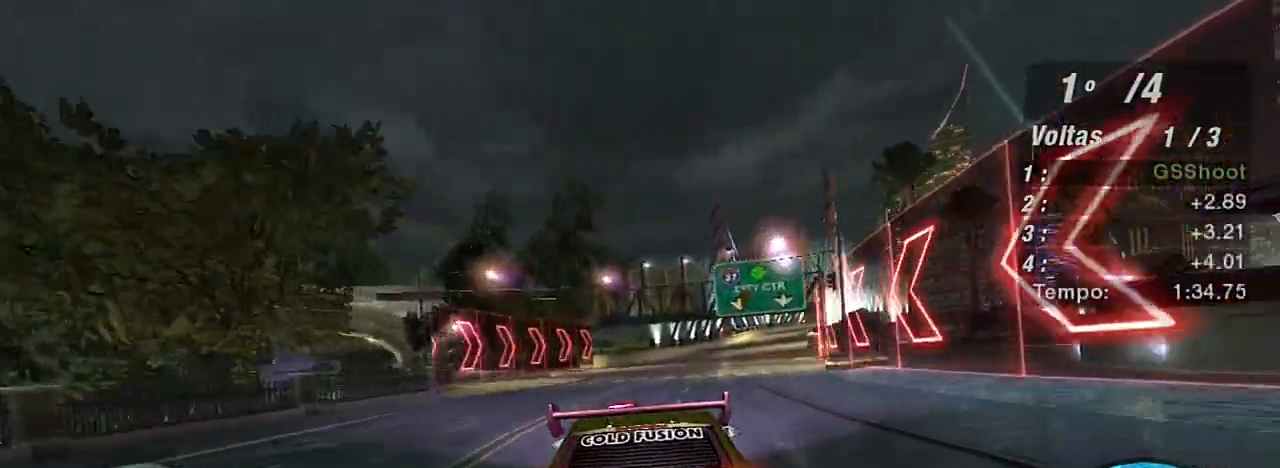
{"buttons": ["R2"], "left_stick": "center", "right_stick": "center", "events": [[267, "left_stick", "center"]]}
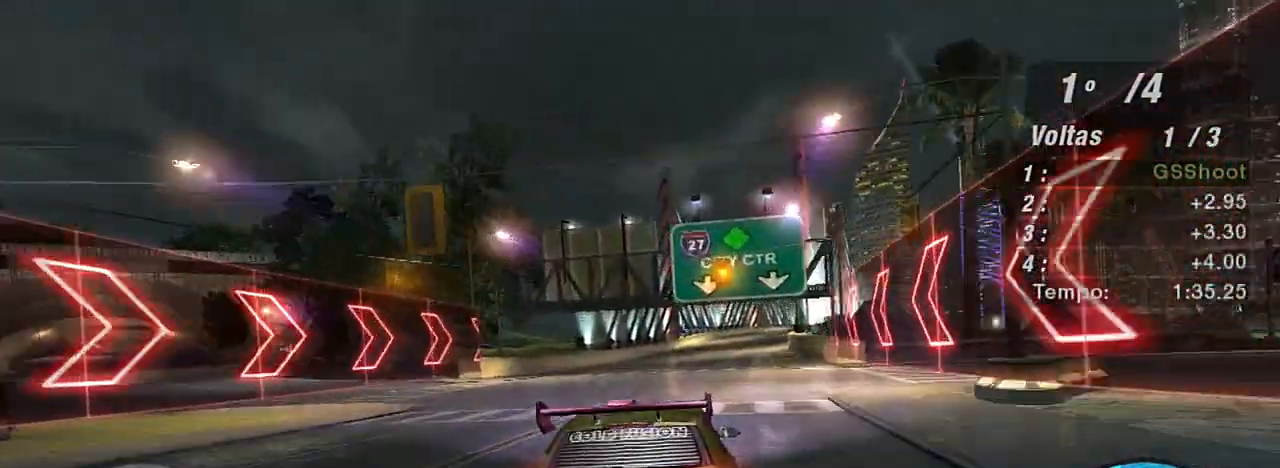
{"buttons": ["R2"], "left_stick": "center", "right_stick": "center", "events": [[234, "left_stick", "right"], [434, "left_stick", "center"]]}
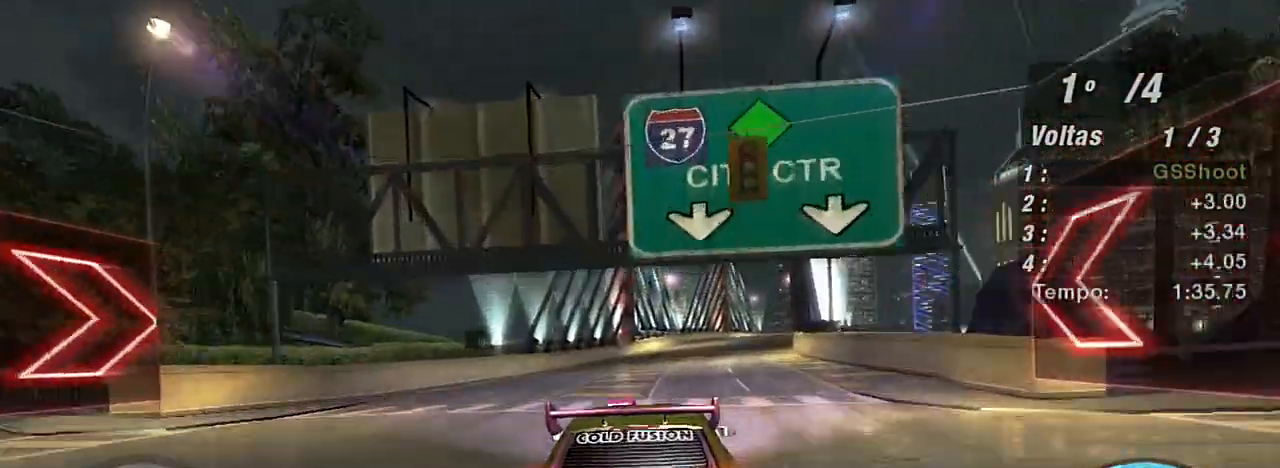
{"buttons": ["R2"], "left_stick": "right", "right_stick": "center", "events": [[367, "left_stick", "right"]]}
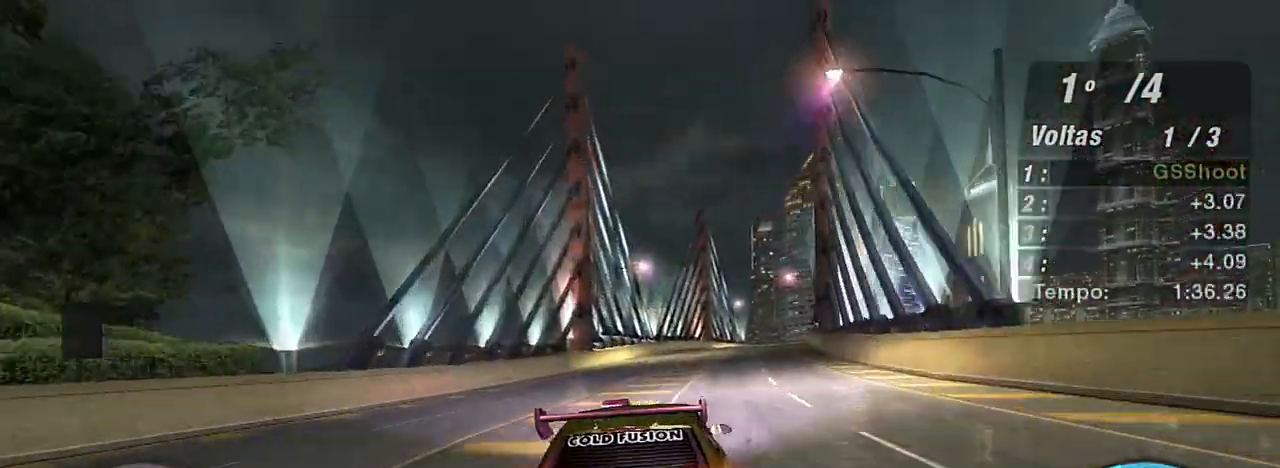
{"buttons": ["R2"], "left_stick": "center", "right_stick": "center", "events": [[167, "left_stick", "center"], [267, "left_stick", "right"], [501, "left_stick", "center"]]}
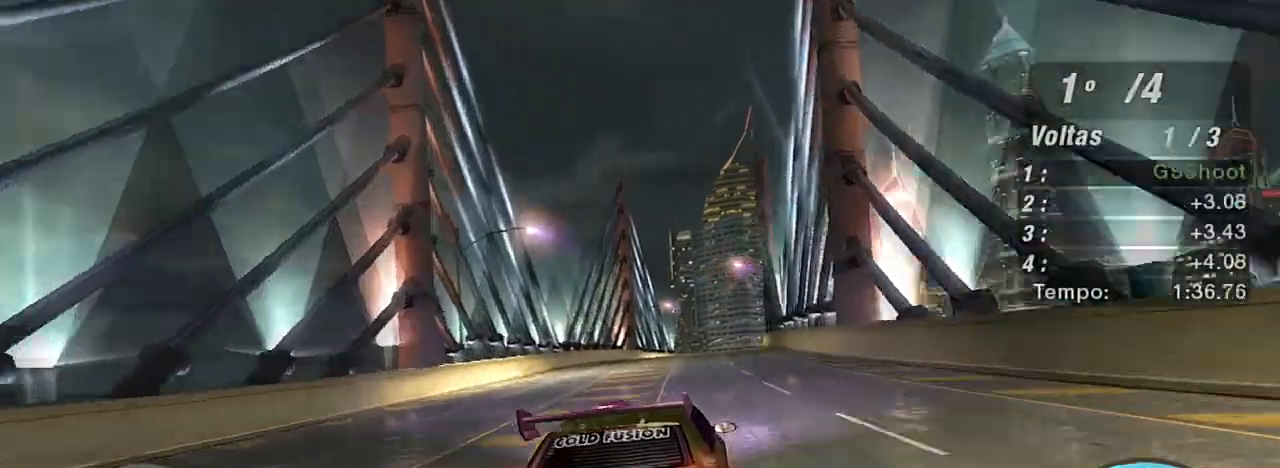
{"buttons": ["R2"], "left_stick": "center", "right_stick": "center", "events": [[166, "left_stick", "right"], [300, "left_stick", "up-right"], [400, "left_stick", "center"]]}
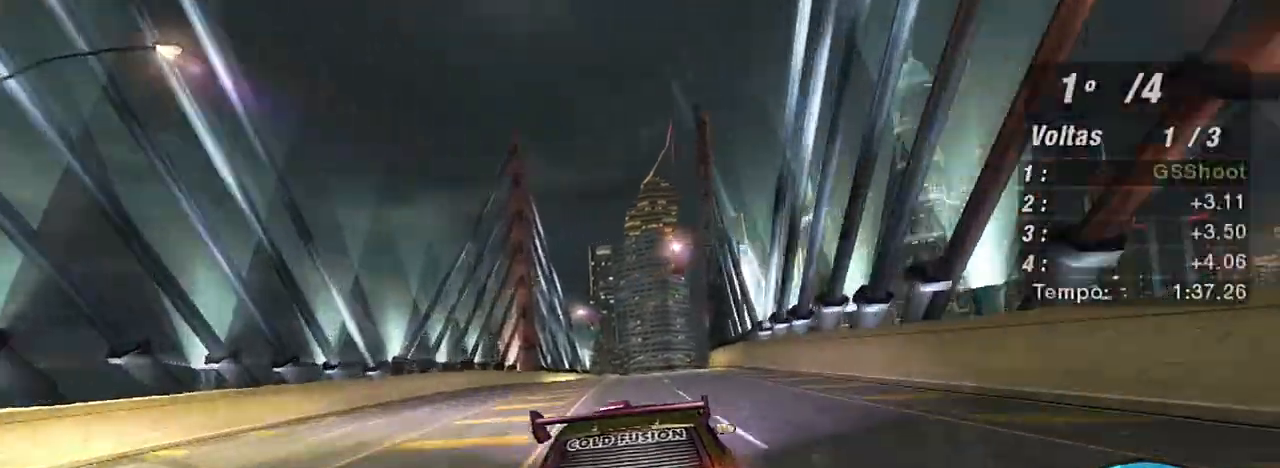
{"buttons": ["R2"], "left_stick": "center", "right_stick": "center", "events": [[34, "left_stick", "right"], [267, "left_stick", "left"], [467, "left_stick", "center"]]}
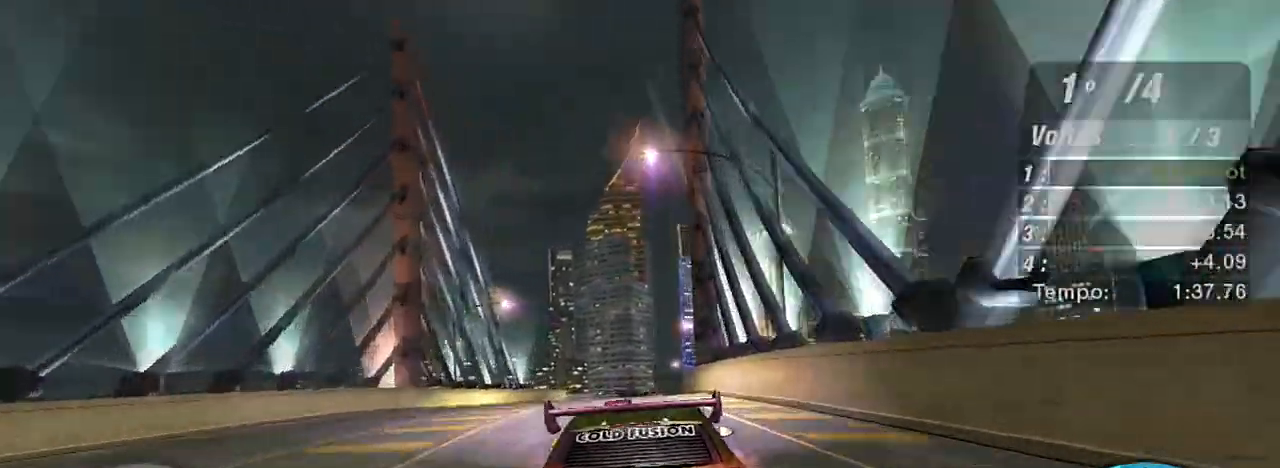
{"buttons": ["R2"], "left_stick": "up-right", "right_stick": "center", "events": [[100, "left_stick", "right"], [400, "left_stick", "up-right"]]}
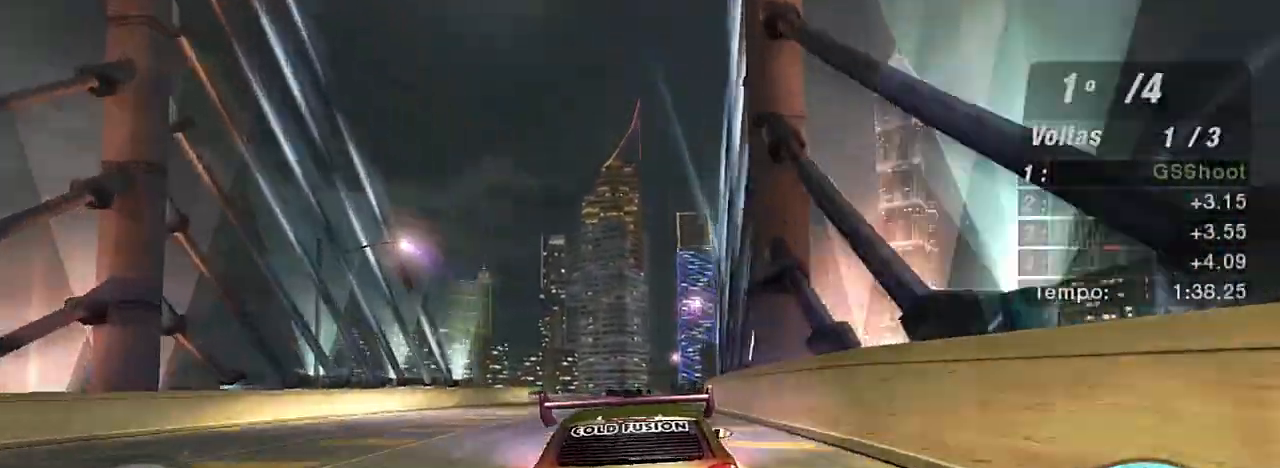
{"buttons": ["R2"], "left_stick": "center", "right_stick": "center", "events": [[134, "left_stick", "center"], [234, "left_stick", "right"], [367, "left_stick", "center"]]}